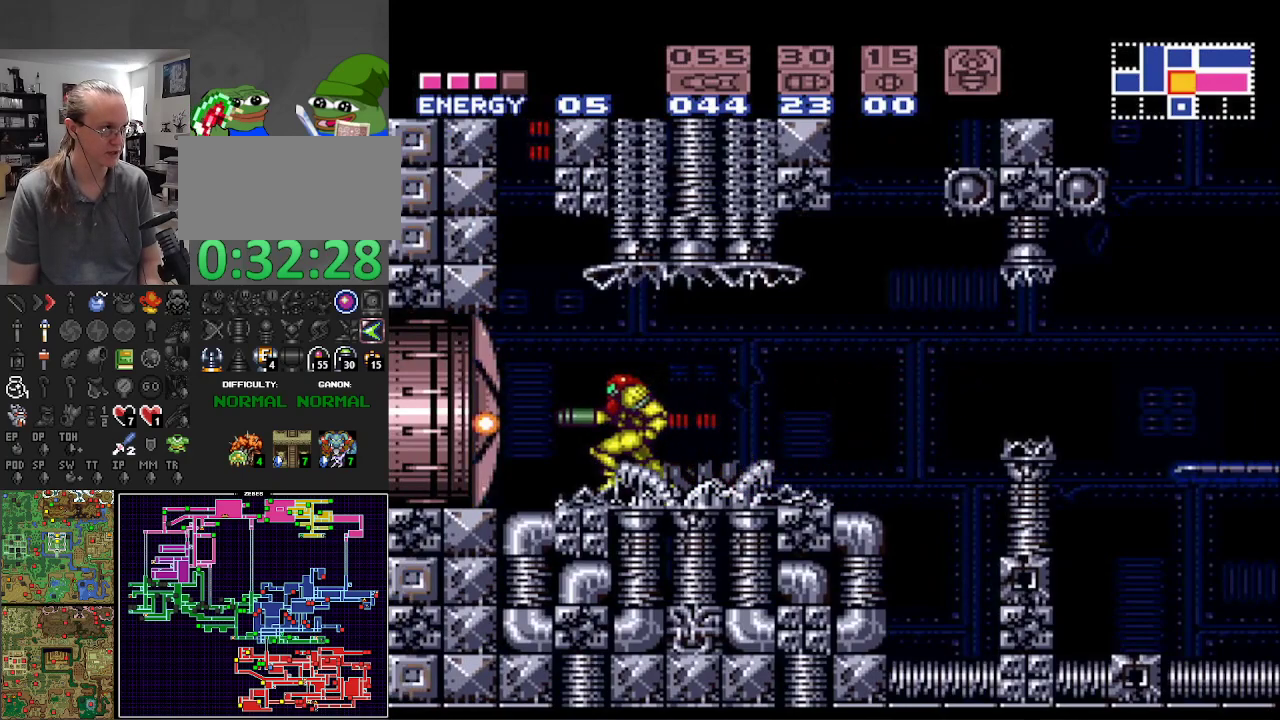
Gameplay with a controller (Nintendo layout); each line is a JSON object with the inputs held at the frame after it. "events" lists button and stick changes between this image and that frame as [ms after this image, input, new state], when the widget could be followed in between. Not read: L3 R3 SELECT.
{"buttons": ["A", "B", "DPAD_LEFT"], "events": [[150, "DPAD_LEFT", "down"], [333, "A", "down"]]}
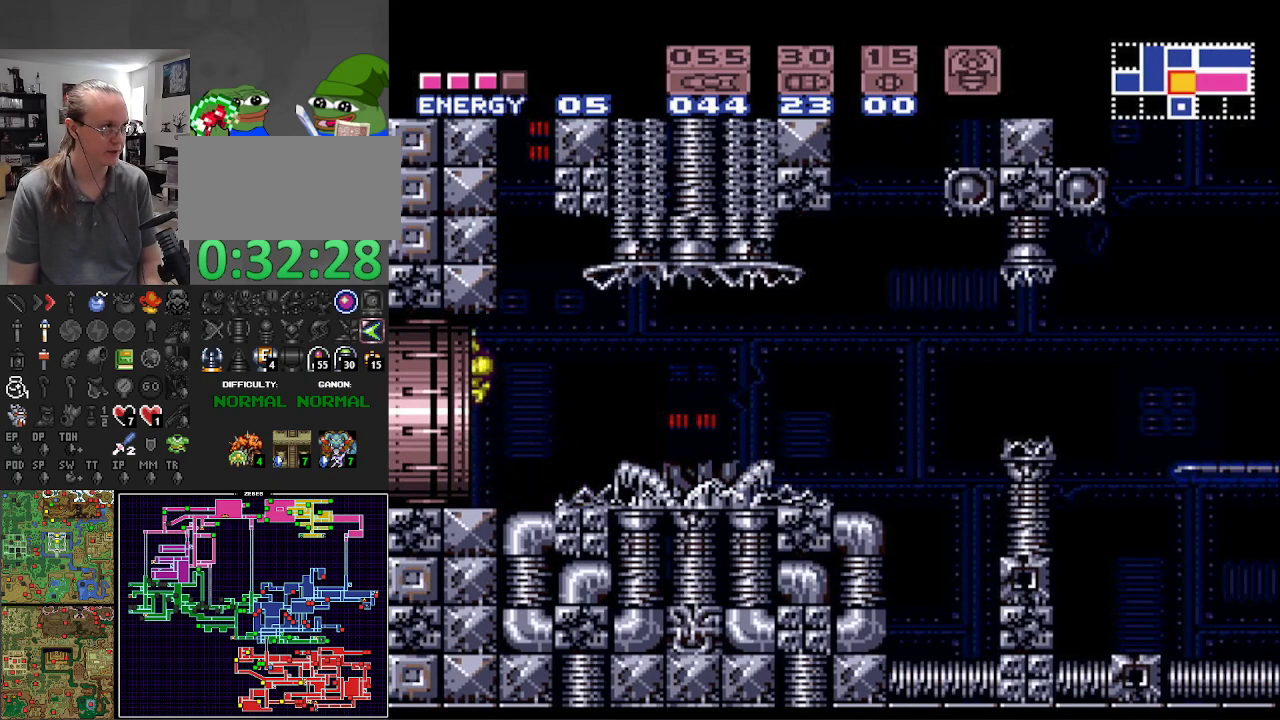
{"buttons": ["A", "B", "DPAD_RIGHT"], "events": [[183, "DPAD_LEFT", "up"], [267, "DPAD_RIGHT", "down"]]}
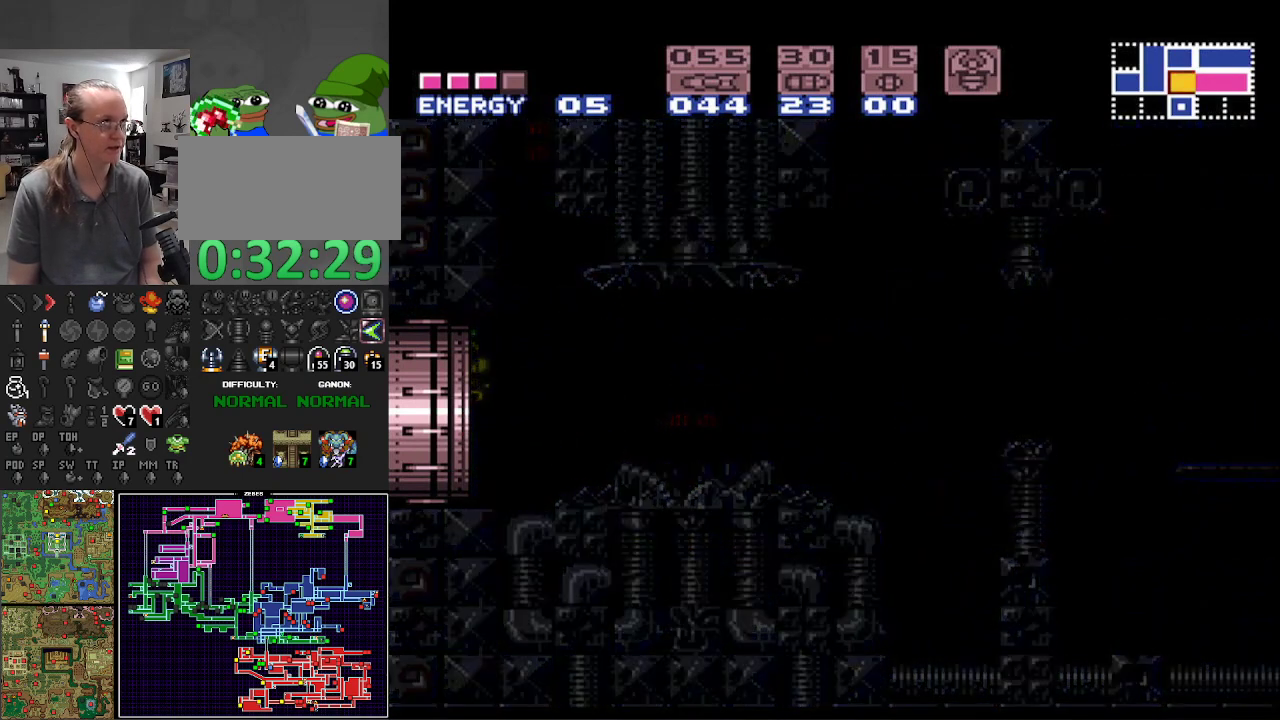
{"buttons": ["A", "B", "DPAD_RIGHT"], "events": []}
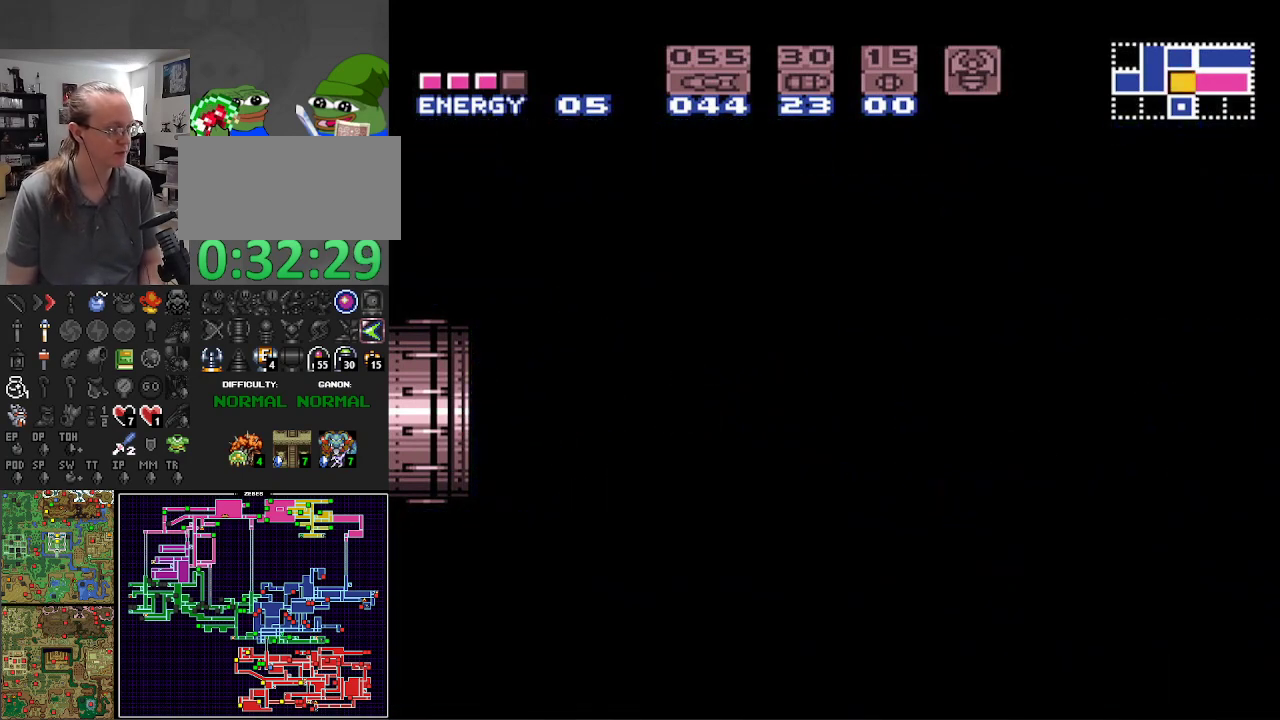
{"buttons": ["A", "B", "DPAD_RIGHT"], "events": []}
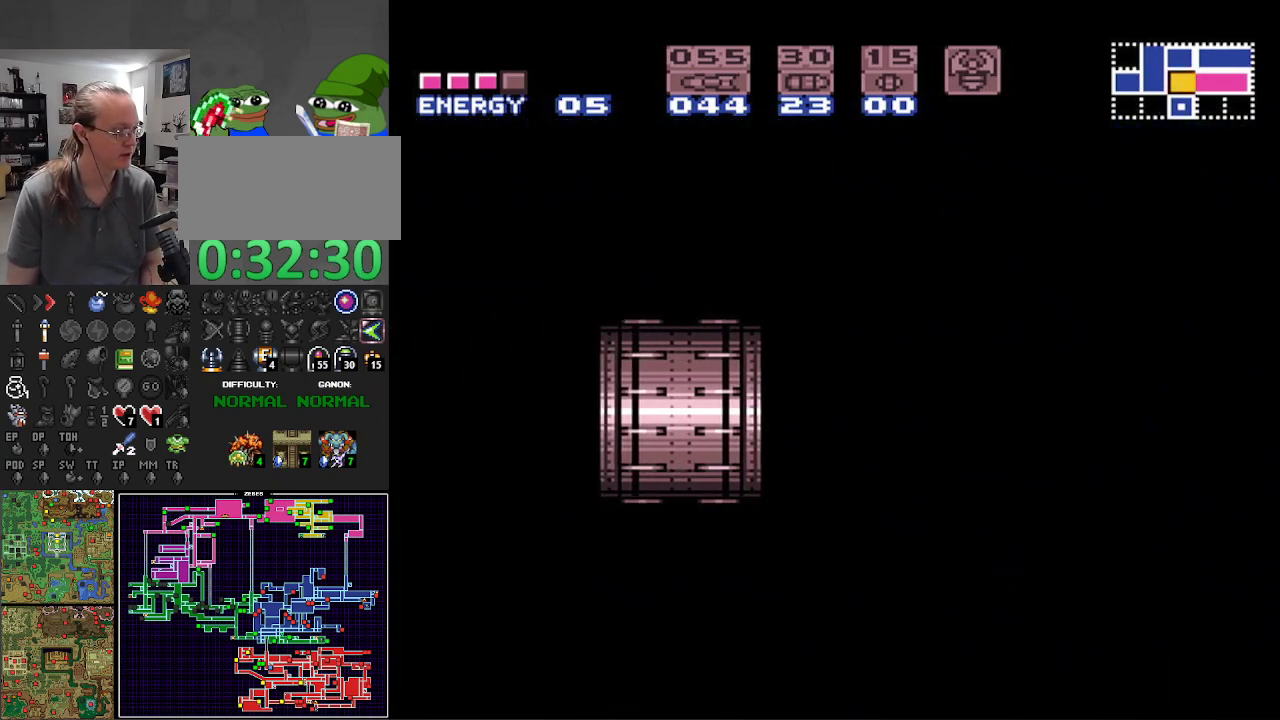
{"buttons": ["A", "B", "DPAD_RIGHT"], "events": []}
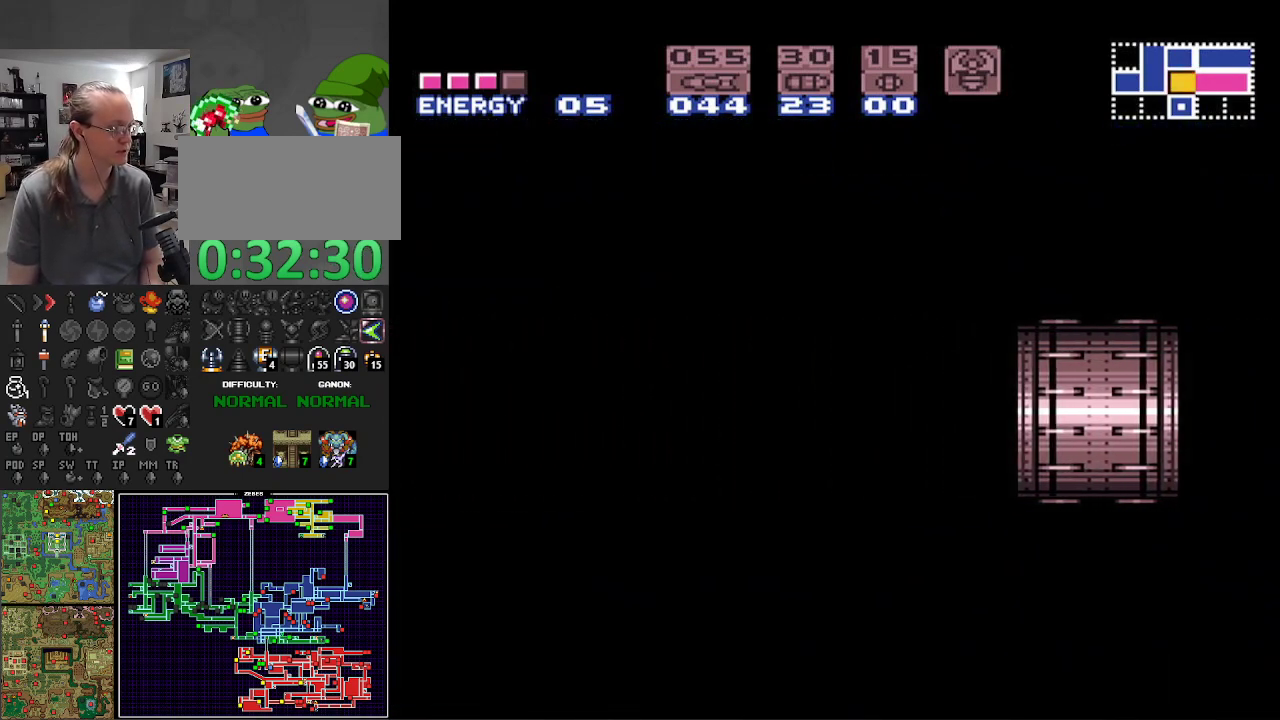
{"buttons": ["A", "B", "DPAD_RIGHT"], "events": []}
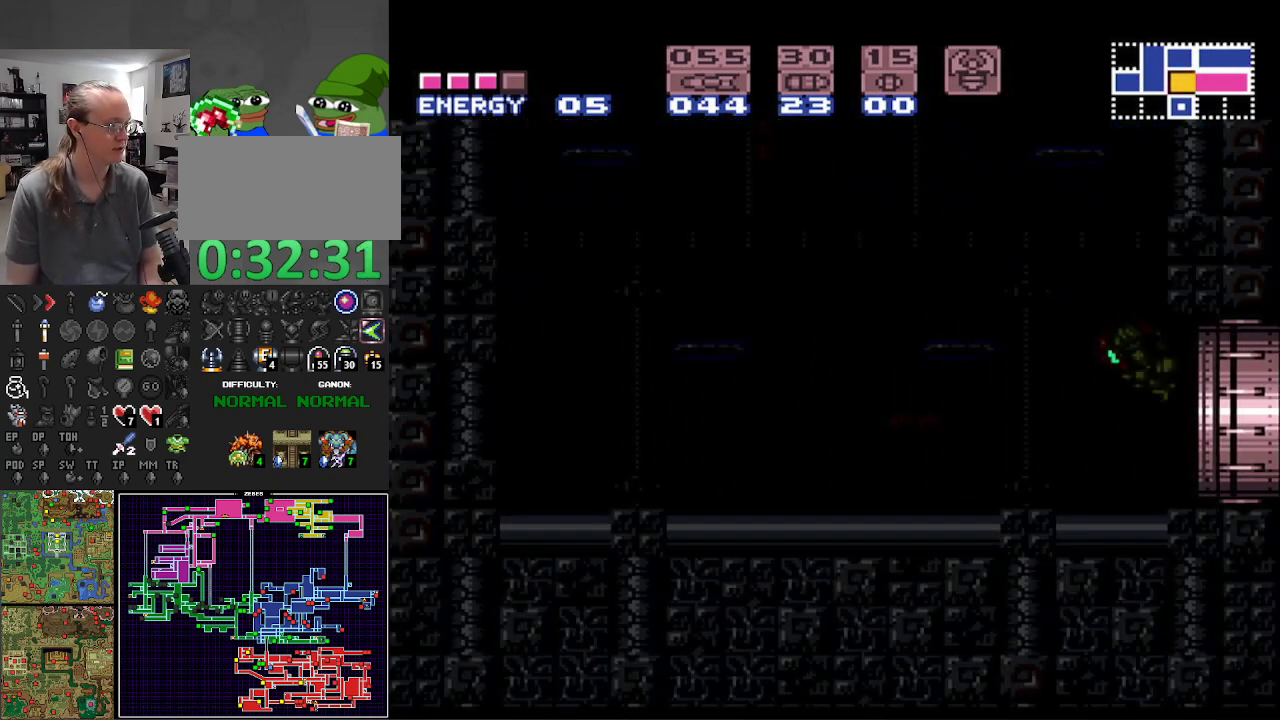
{"buttons": ["A", "B", "DPAD_RIGHT"], "events": []}
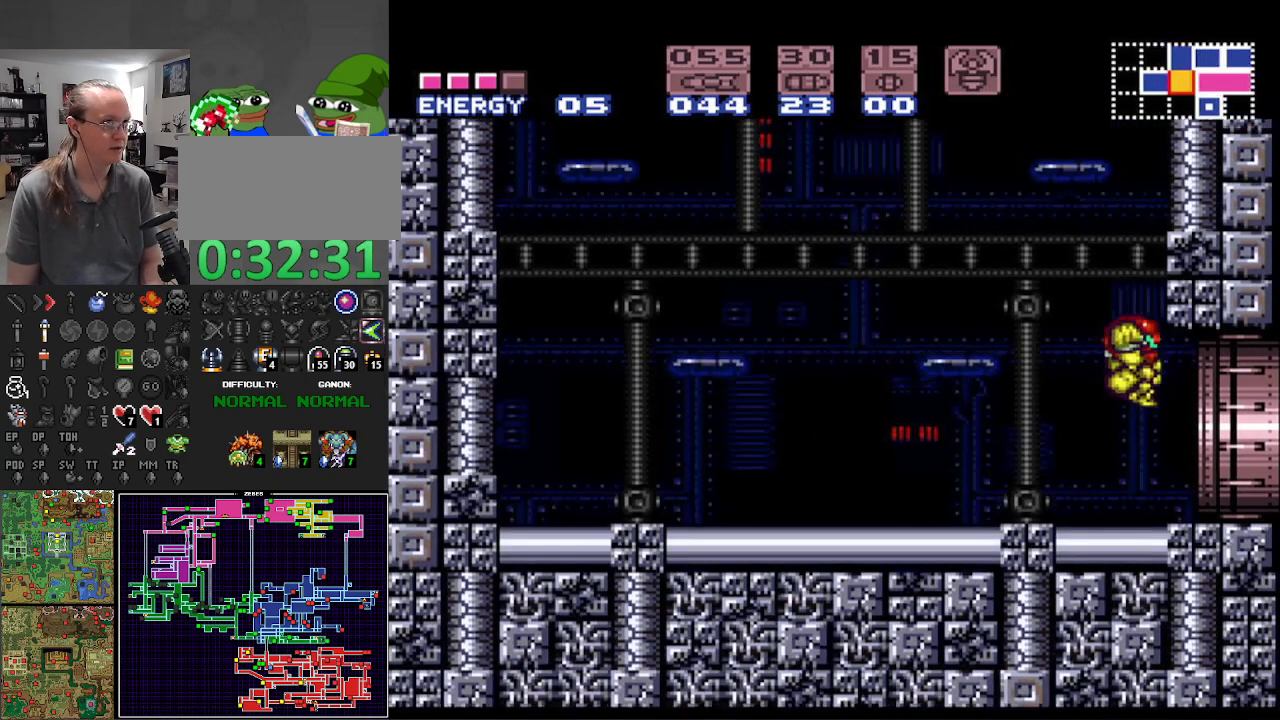
{"buttons": ["B", "DPAD_RIGHT"], "events": [[350, "A", "up"]]}
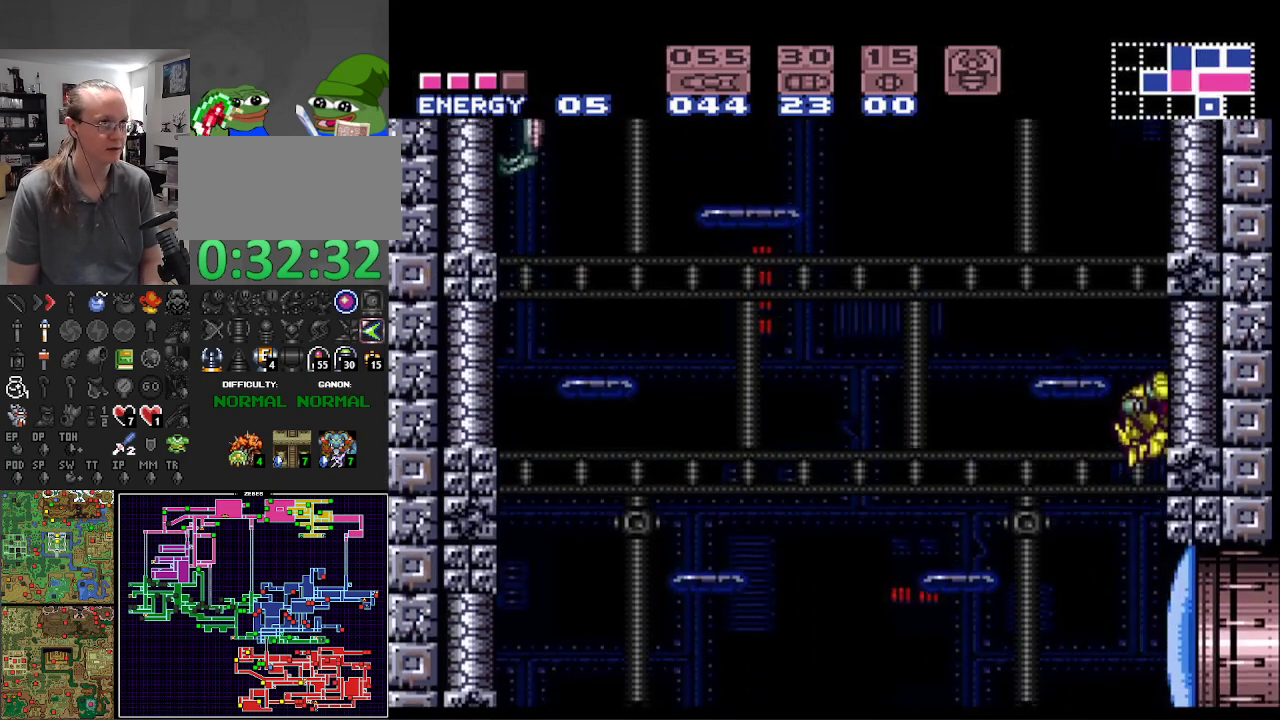
{"buttons": ["A", "B", "DPAD_RIGHT"], "events": [[33, "DPAD_RIGHT", "up"], [50, "DPAD_LEFT", "down"], [133, "A", "down"], [183, "DPAD_LEFT", "up"], [233, "DPAD_RIGHT", "down"]]}
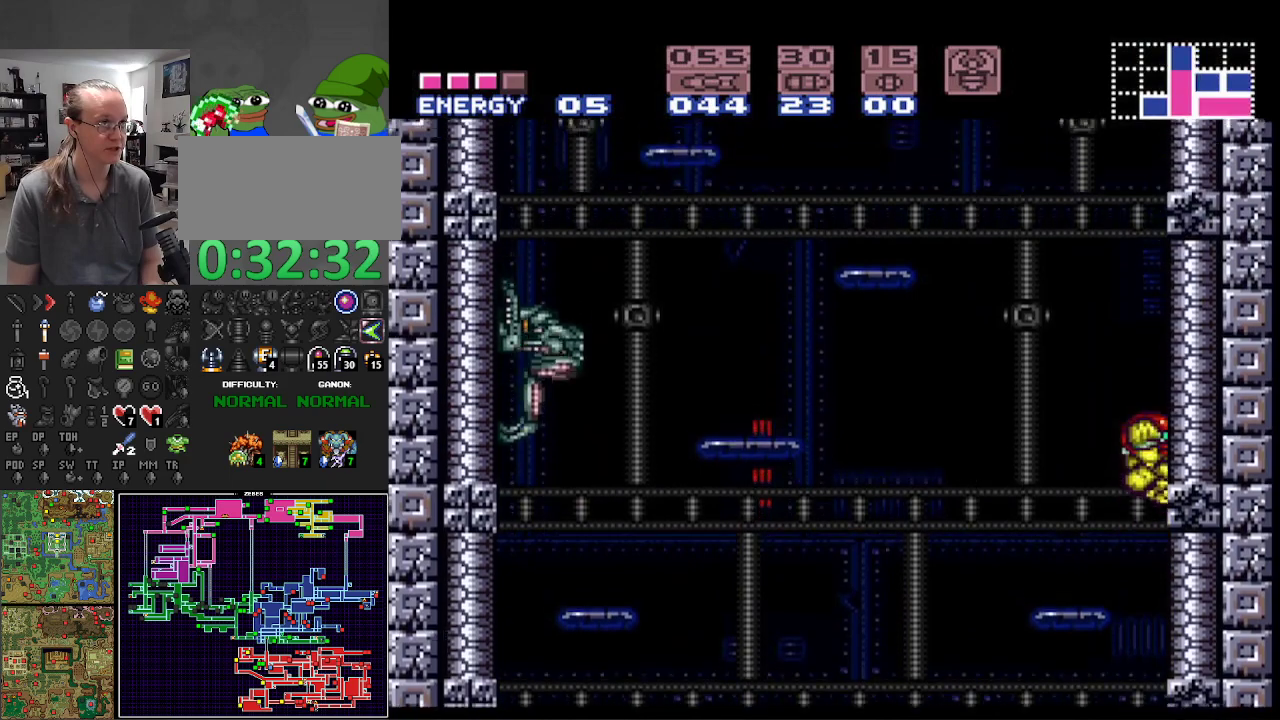
{"buttons": ["A", "B", "DPAD_LEFT"], "events": [[83, "A", "up"], [100, "DPAD_RIGHT", "up"], [150, "DPAD_LEFT", "down"], [233, "A", "down"]]}
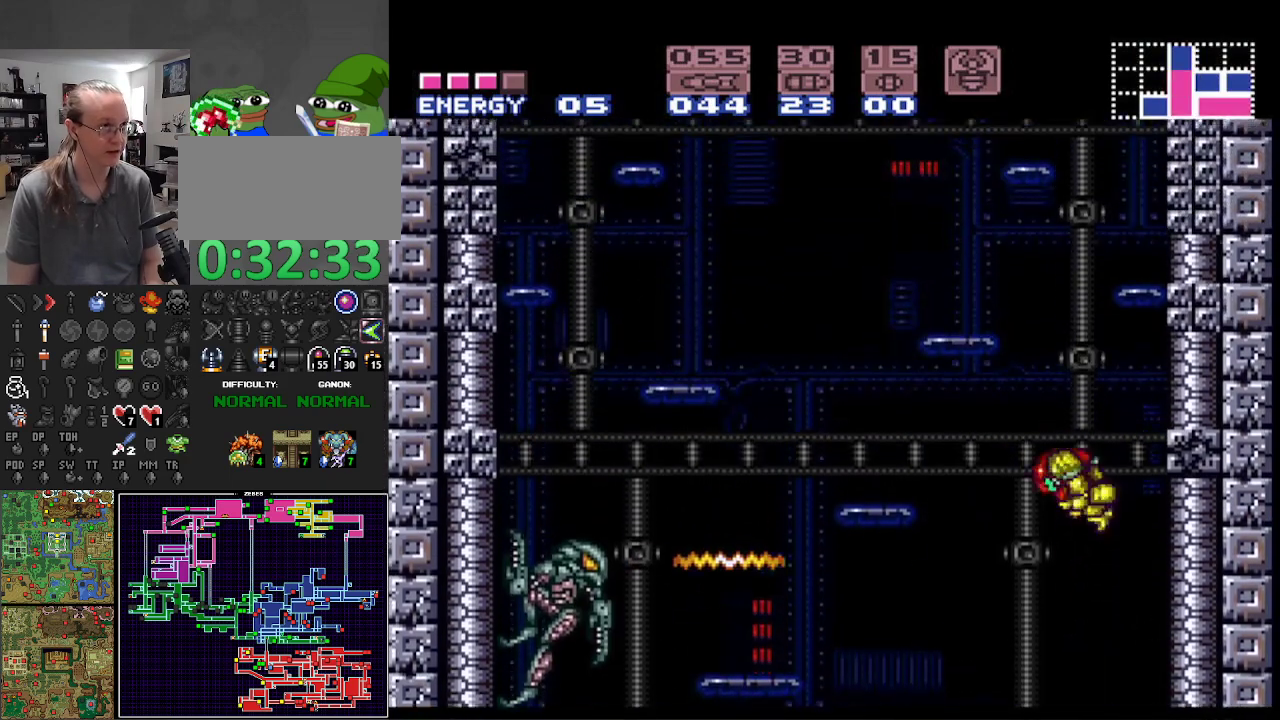
{"buttons": ["A", "B", "DPAD_RIGHT"], "events": [[333, "A", "up"], [350, "DPAD_LEFT", "up"], [367, "DPAD_RIGHT", "down"], [450, "A", "down"]]}
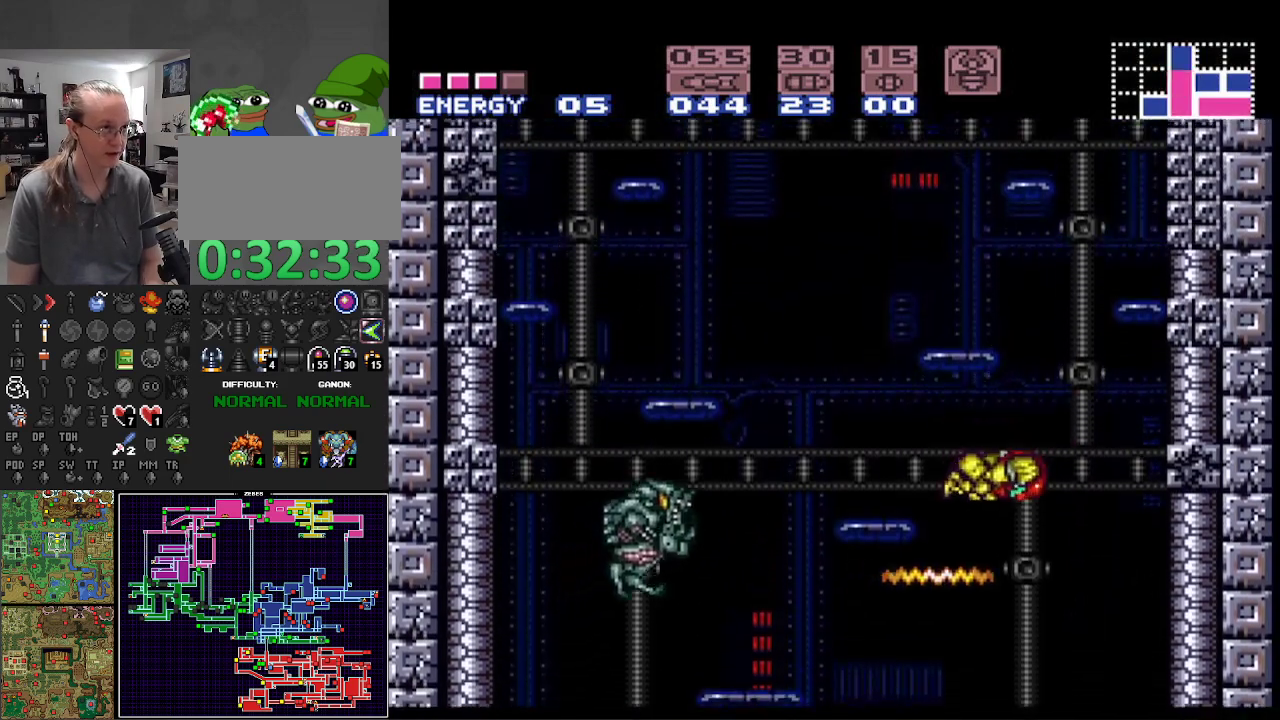
{"buttons": ["B", "DPAD_UP"], "events": [[183, "A", "up"], [283, "DPAD_RIGHT", "up"], [350, "DPAD_LEFT", "down"], [500, "DPAD_LEFT", "up"], [500, "DPAD_UP", "down"]]}
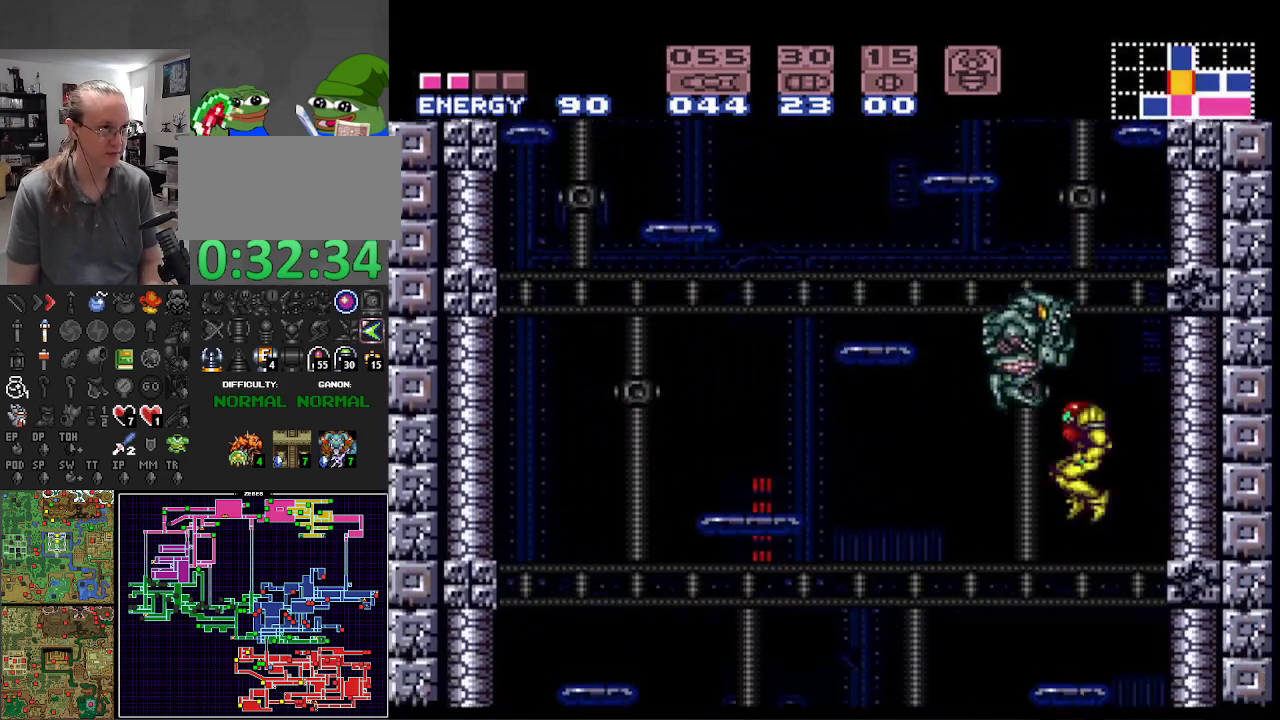
{"buttons": ["B"], "events": [[100, "X", "down"], [183, "X", "up"], [300, "X", "down"], [383, "X", "up"], [433, "DPAD_UP", "up"]]}
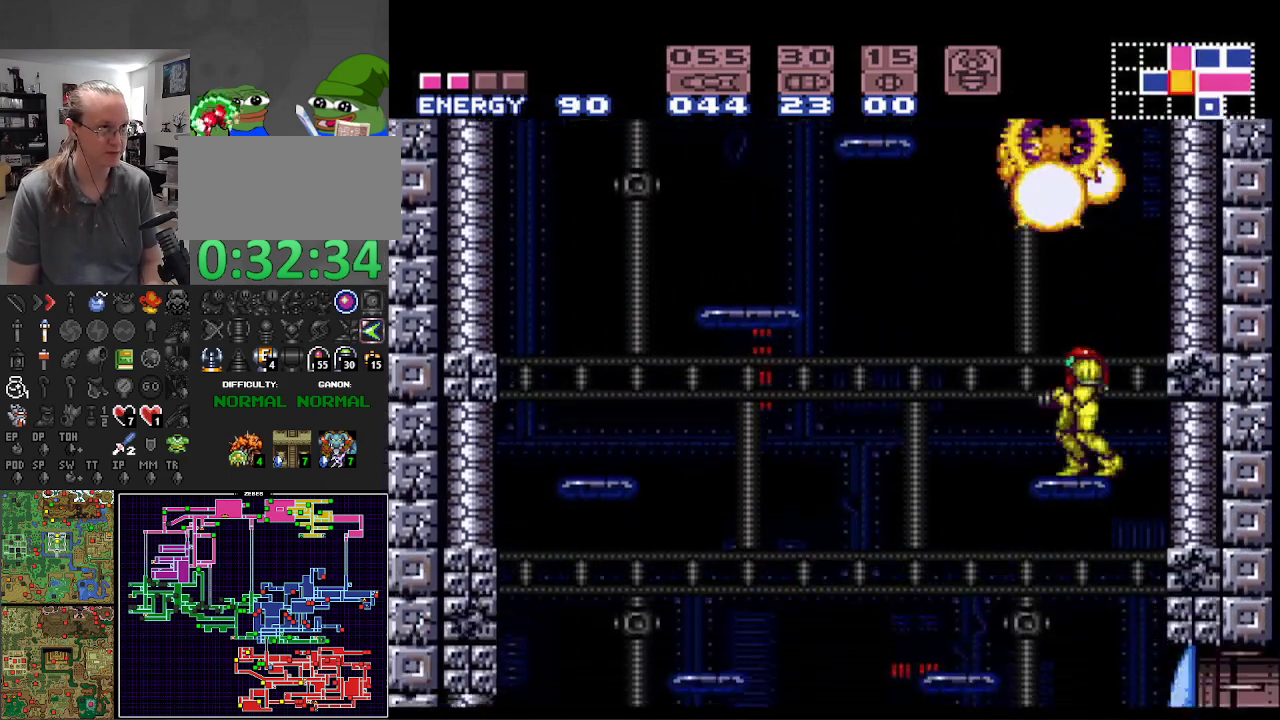
{"buttons": ["B"], "events": [[17, "DPAD_RIGHT", "down"], [67, "A", "down"], [483, "A", "up"], [500, "DPAD_RIGHT", "up"]]}
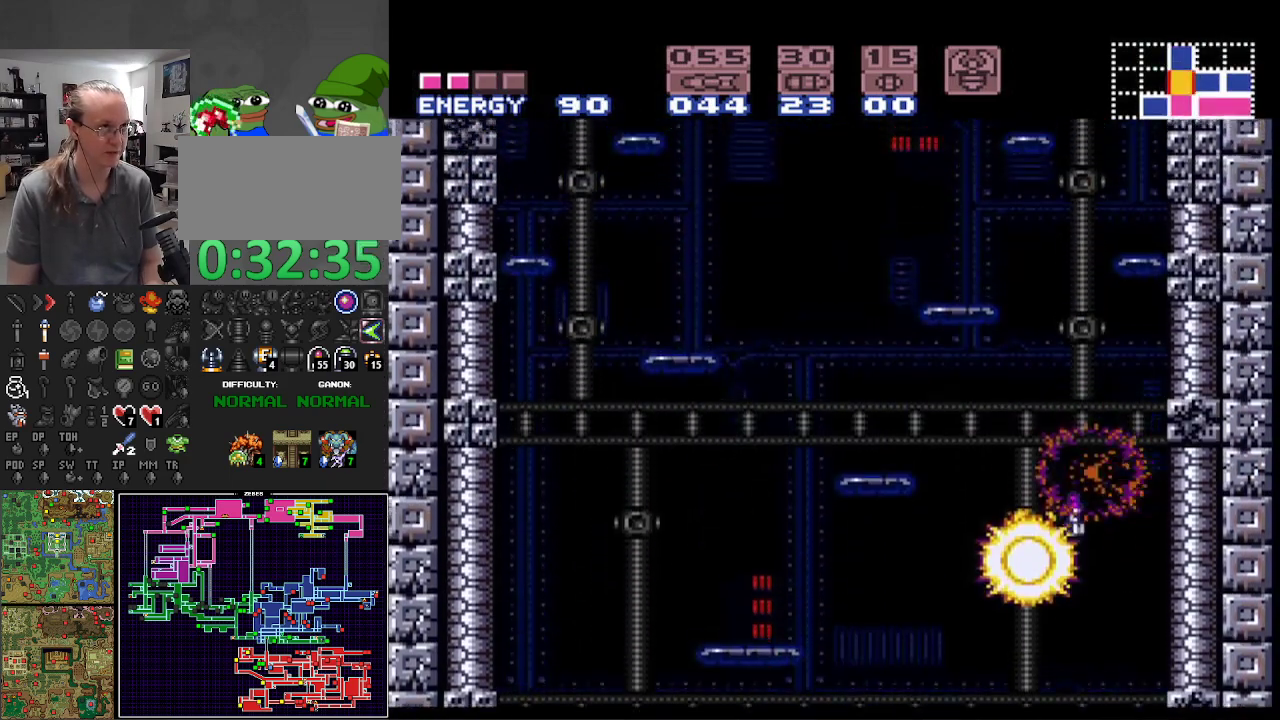
{"buttons": ["A", "B", "DPAD_RIGHT"], "events": [[33, "DPAD_LEFT", "down"], [100, "A", "down"], [367, "DPAD_LEFT", "up"], [417, "DPAD_RIGHT", "down"]]}
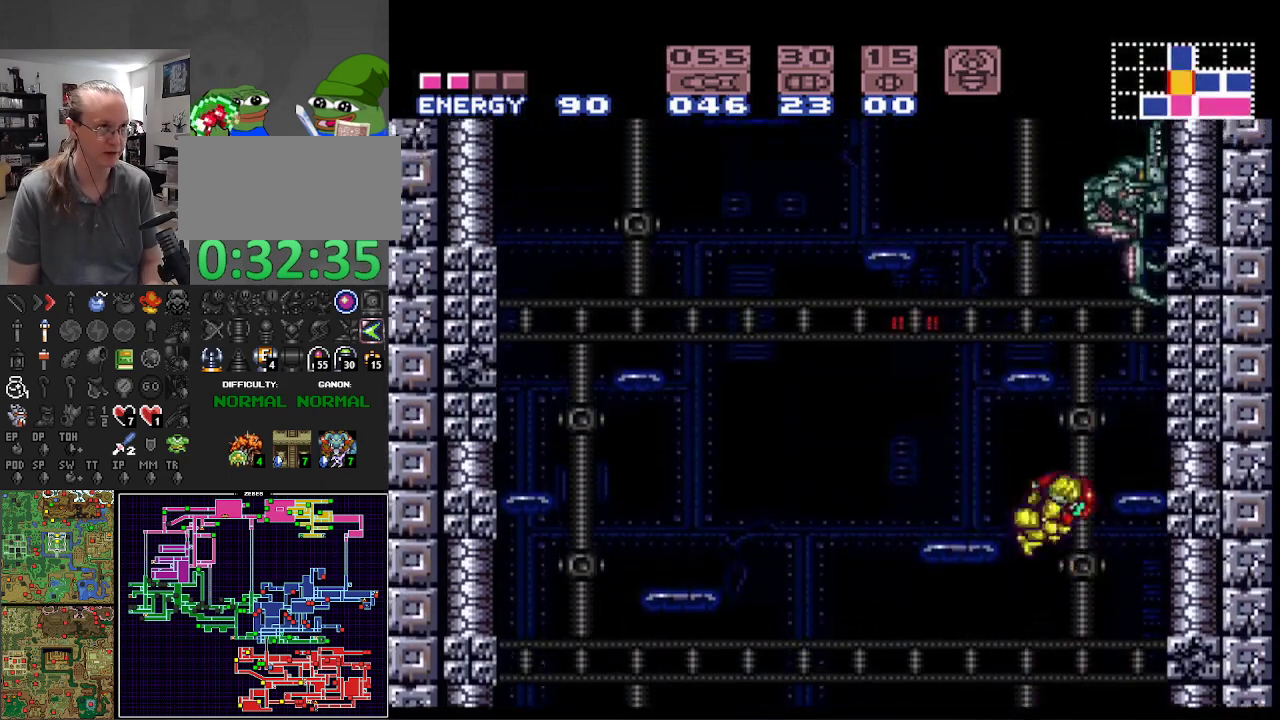
{"buttons": ["B", "X", "DPAD_UP"], "events": [[350, "A", "up"], [350, "DPAD_RIGHT", "up"], [350, "DPAD_UP", "down"], [450, "X", "down"]]}
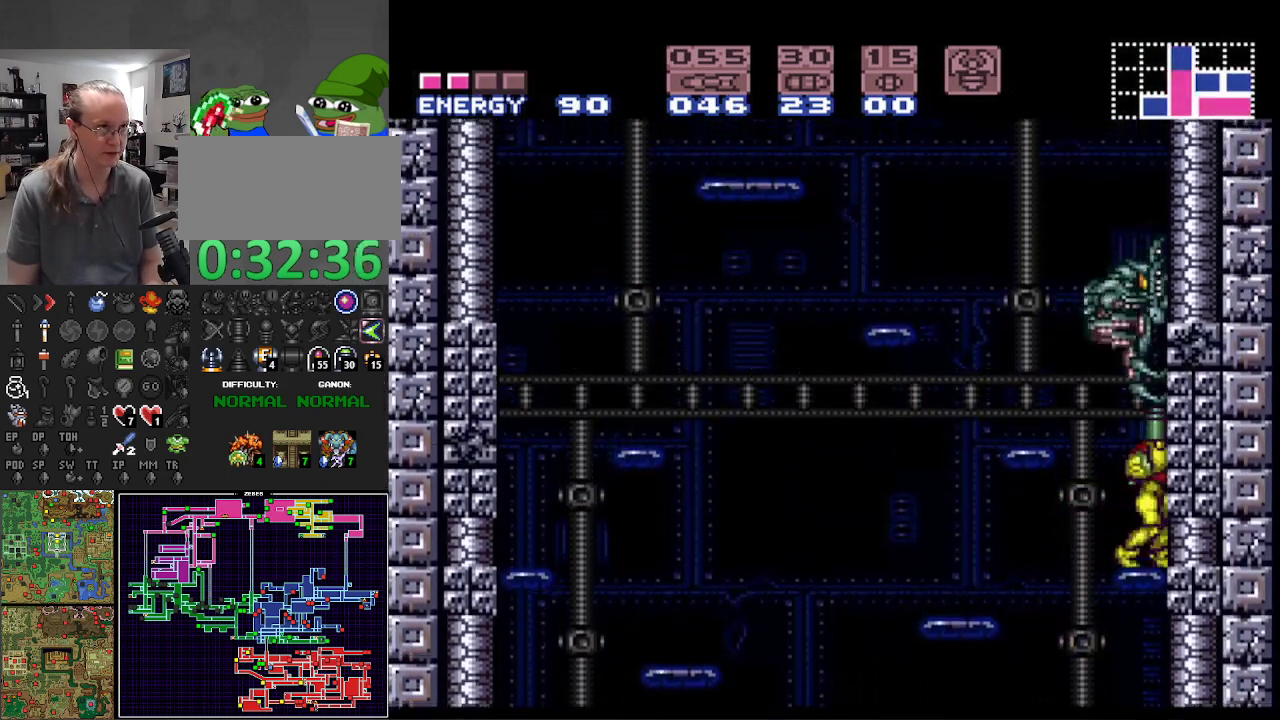
{"buttons": ["A", "B"], "events": [[33, "X", "up"], [117, "X", "down"], [217, "X", "up"], [233, "DPAD_UP", "up"], [250, "DPAD_LEFT", "down"], [400, "A", "down"], [483, "DPAD_LEFT", "up"]]}
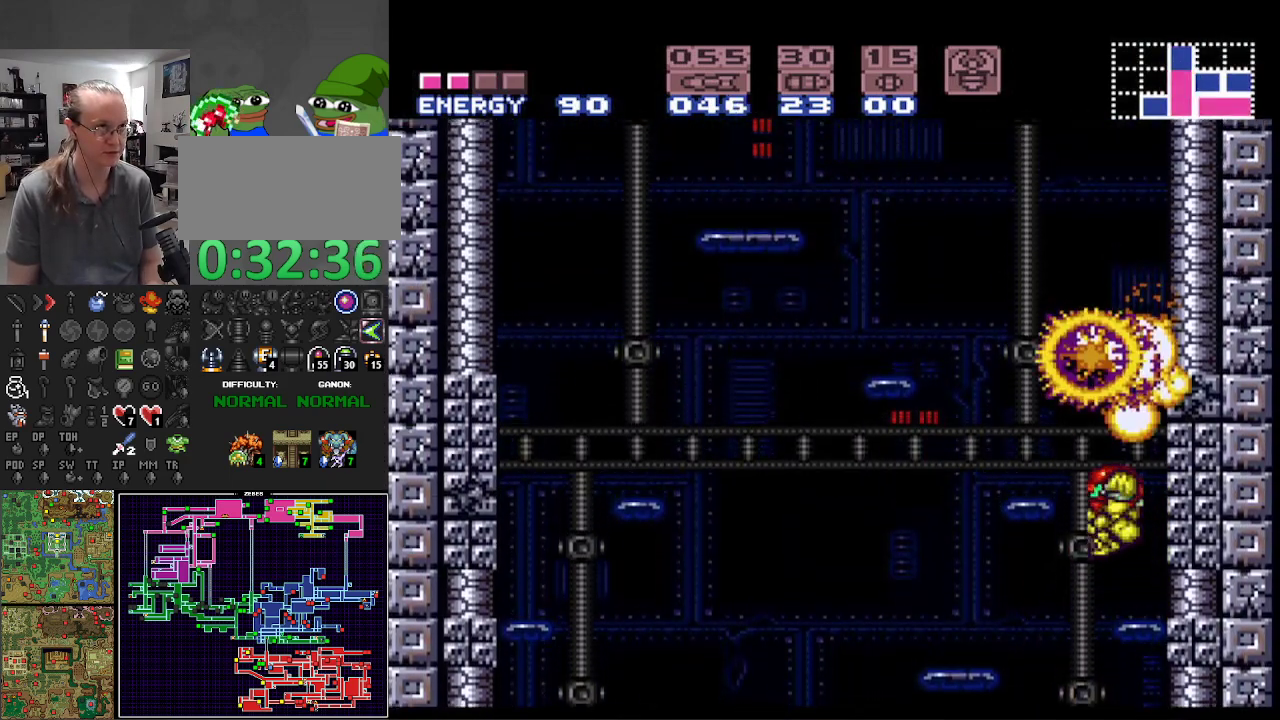
{"buttons": ["A", "B", "DPAD_LEFT"], "events": [[17, "DPAD_RIGHT", "down"], [317, "A", "up"], [400, "DPAD_RIGHT", "up"], [450, "A", "down"], [450, "DPAD_LEFT", "down"]]}
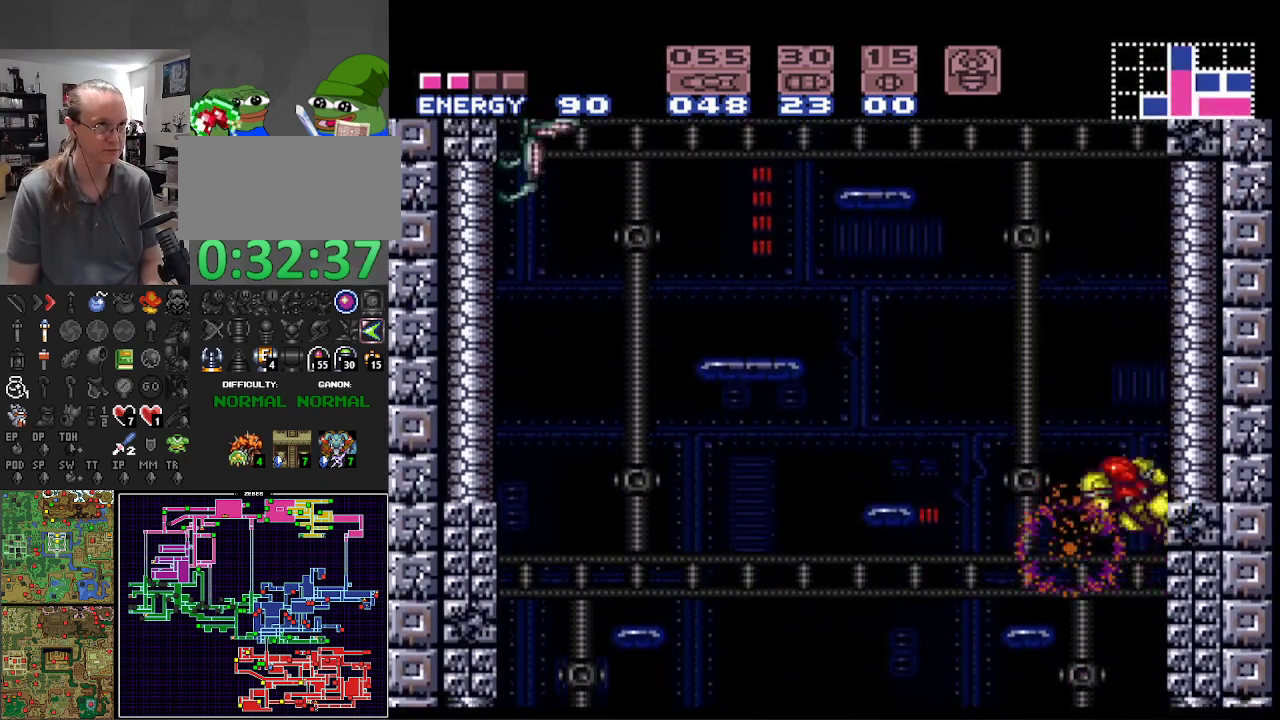
{"buttons": ["A", "B", "DPAD_LEFT"], "events": [[83, "DPAD_LEFT", "up"], [117, "DPAD_RIGHT", "down"], [333, "A", "up"], [350, "B", "up"], [367, "DPAD_RIGHT", "up"], [400, "B", "down"], [400, "DPAD_LEFT", "down"], [450, "A", "down"]]}
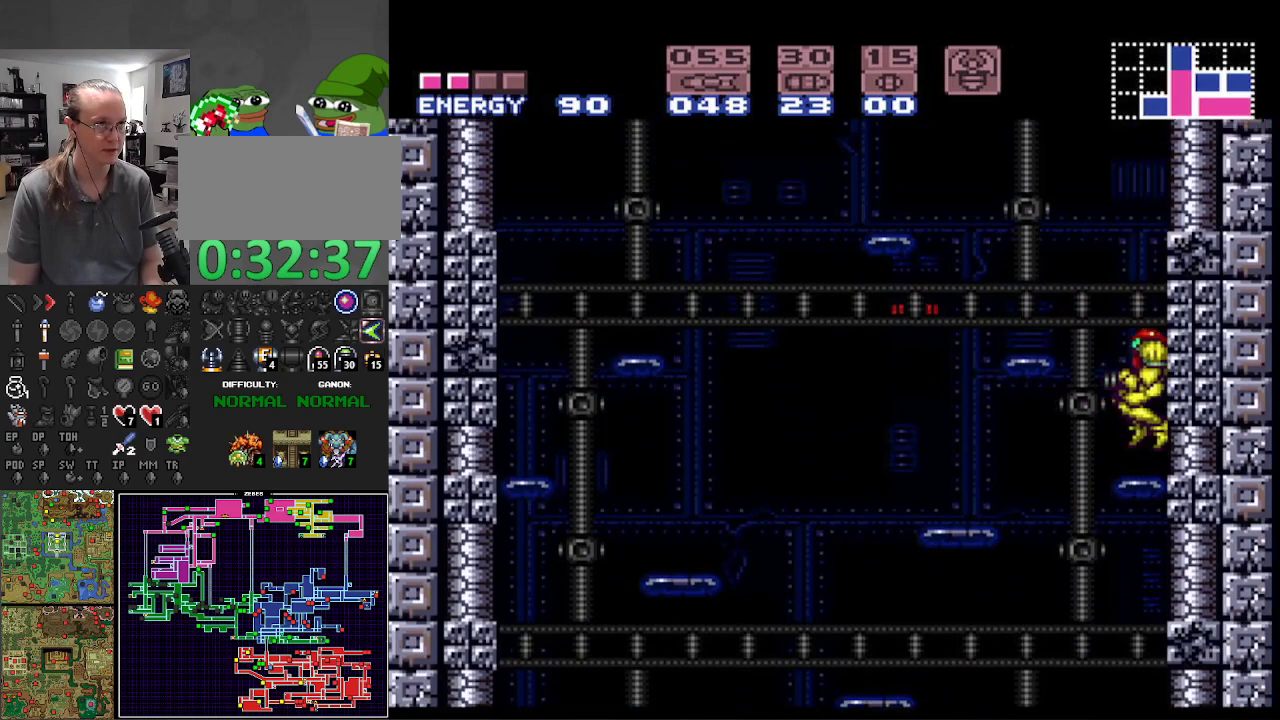
{"buttons": [], "events": [[50, "DPAD_LEFT", "up"], [100, "DPAD_RIGHT", "down"], [433, "A", "up"], [433, "DPAD_RIGHT", "up"], [500, "B", "up"]]}
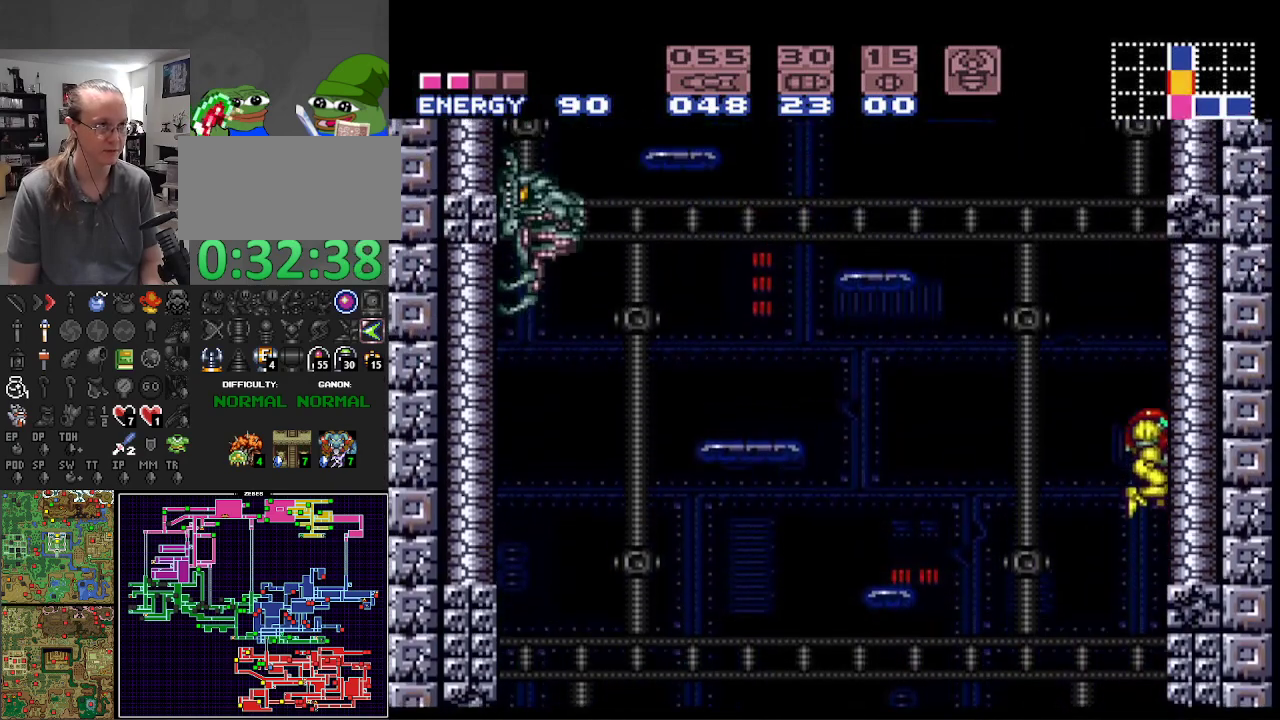
{"buttons": ["B"], "events": [[33, "B", "down"]]}
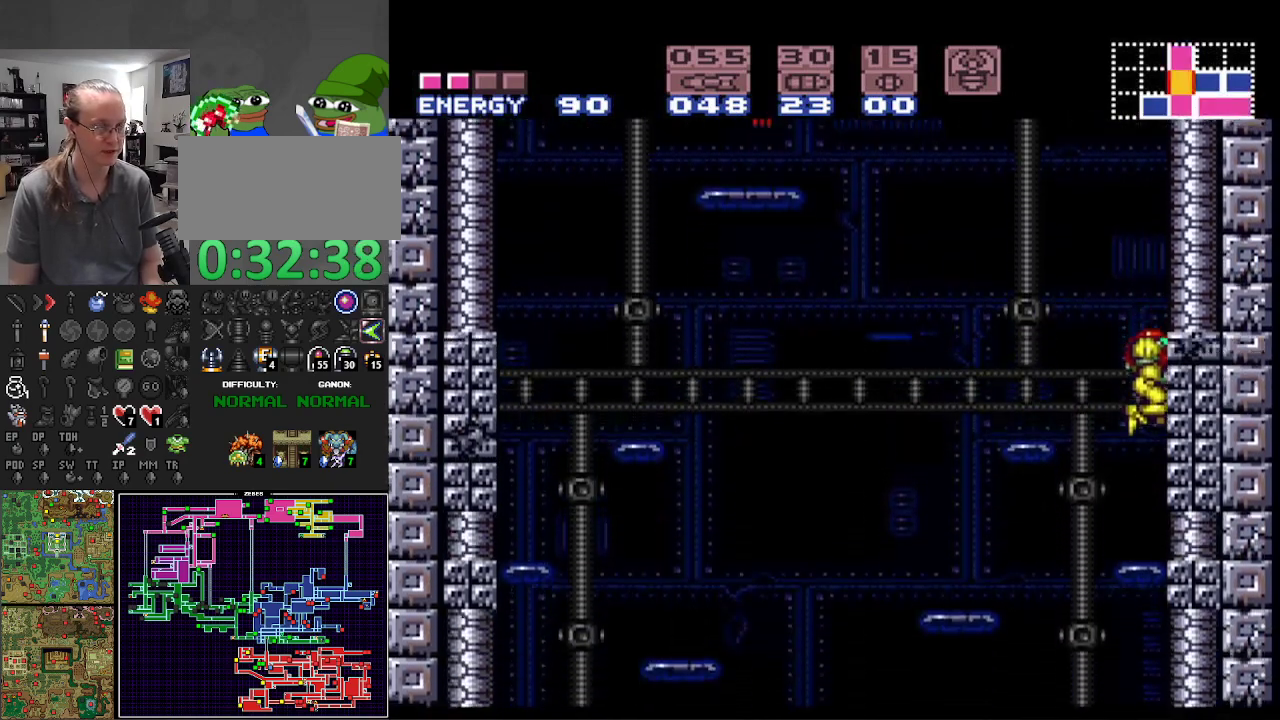
{"buttons": ["A", "B", "DPAD_RIGHT"], "events": [[117, "DPAD_LEFT", "down"], [283, "A", "down"], [367, "DPAD_LEFT", "up"], [450, "DPAD_RIGHT", "down"]]}
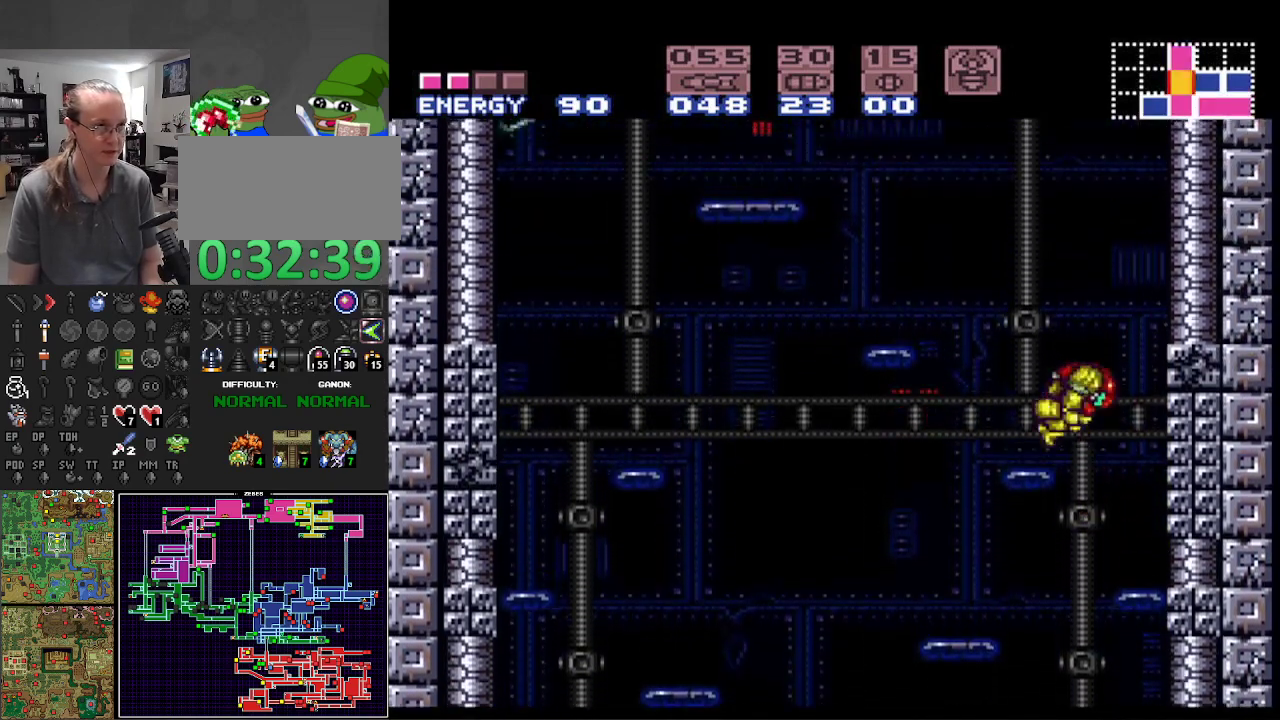
{"buttons": ["A", "B", "DPAD_RIGHT"], "events": [[250, "A", "up"], [283, "B", "up"], [283, "DPAD_RIGHT", "up"], [300, "DPAD_LEFT", "down"], [317, "B", "down"], [367, "A", "down"], [400, "DPAD_LEFT", "up"], [483, "DPAD_RIGHT", "down"]]}
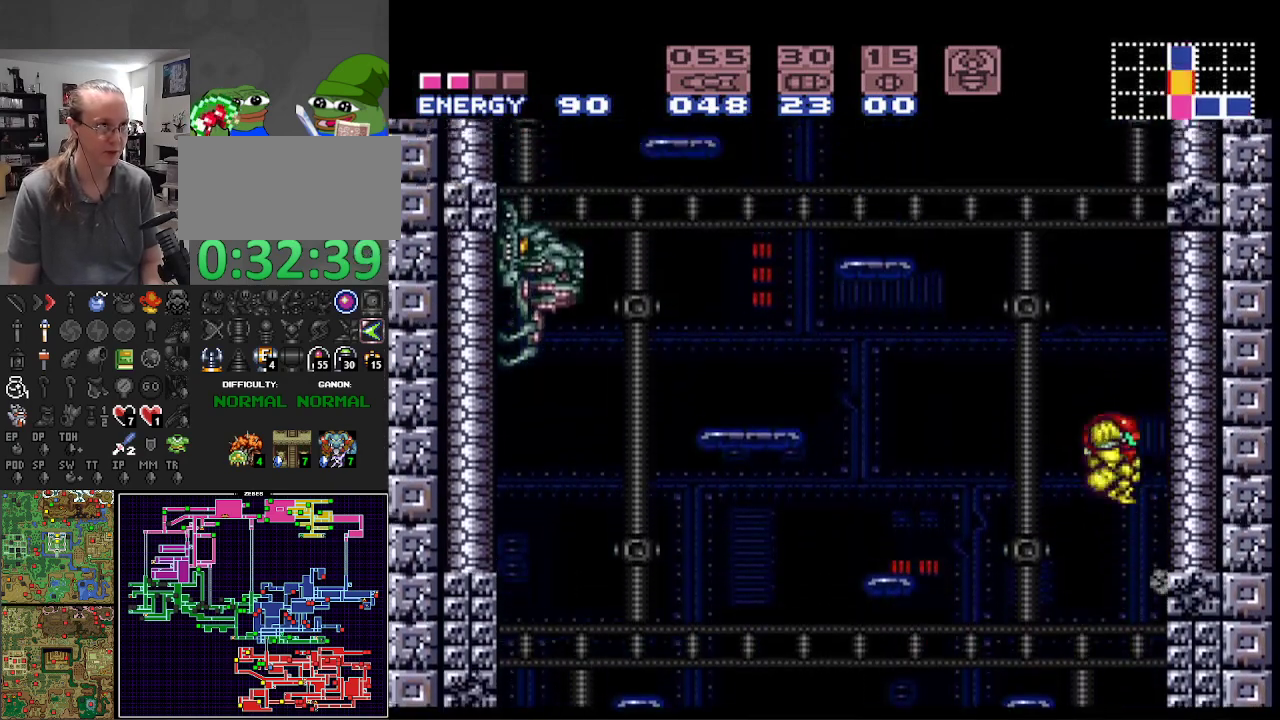
{"buttons": ["A", "B", "DPAD_LEFT"], "events": [[367, "A", "up"], [400, "B", "up"], [400, "DPAD_RIGHT", "up"], [433, "DPAD_LEFT", "down"], [467, "B", "down"], [500, "A", "down"]]}
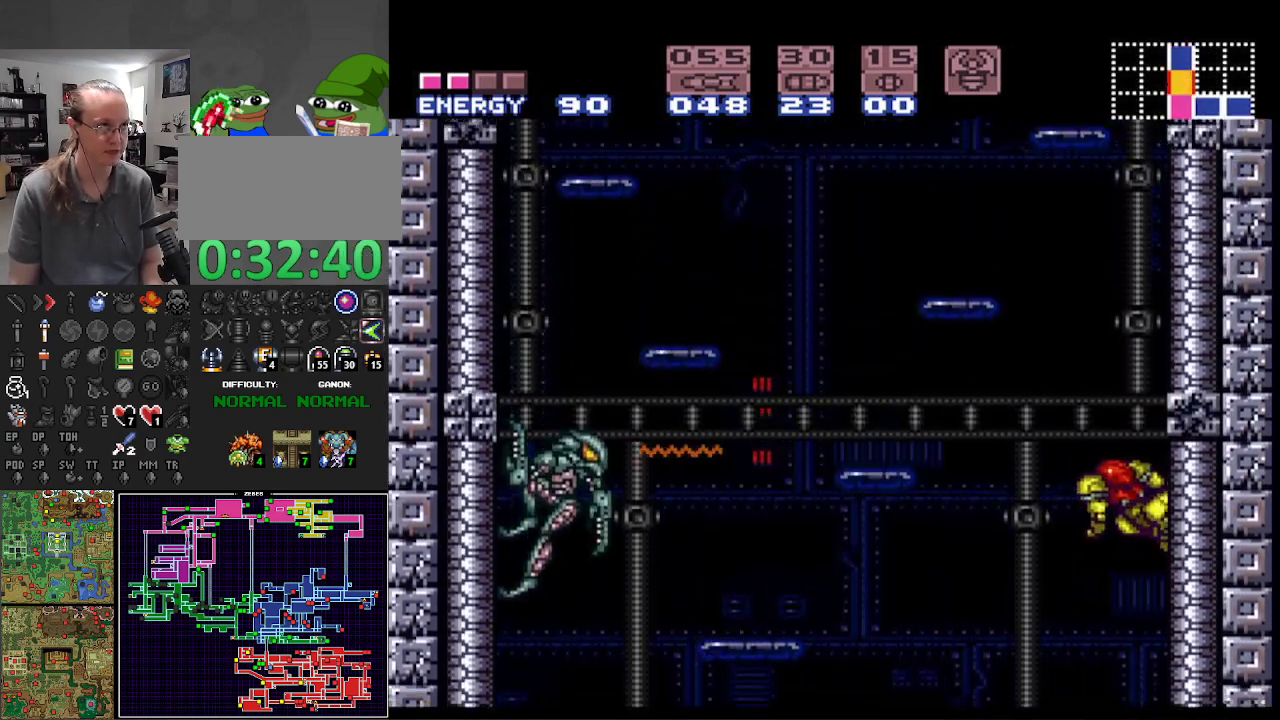
{"buttons": ["B", "DPAD_LEFT"], "events": [[500, "A", "up"]]}
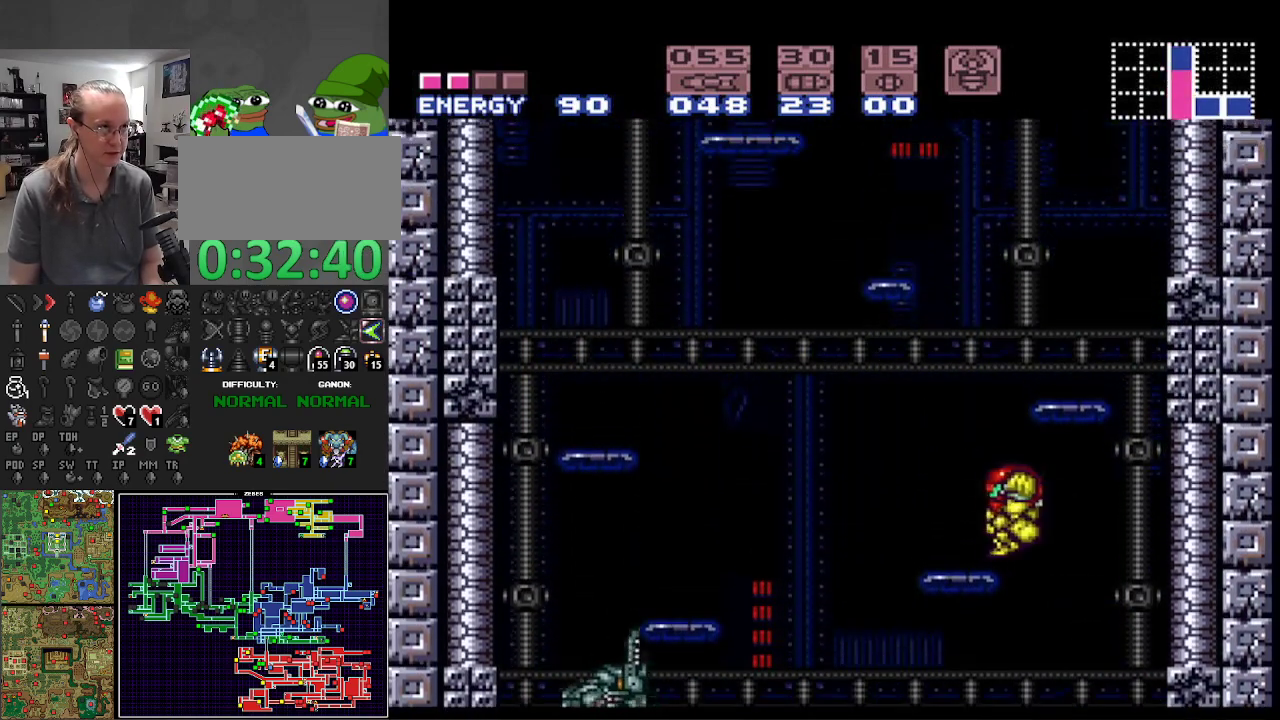
{"buttons": ["A", "B", "DPAD_RIGHT"], "events": [[300, "A", "down"], [300, "DPAD_LEFT", "up"], [350, "DPAD_RIGHT", "down"]]}
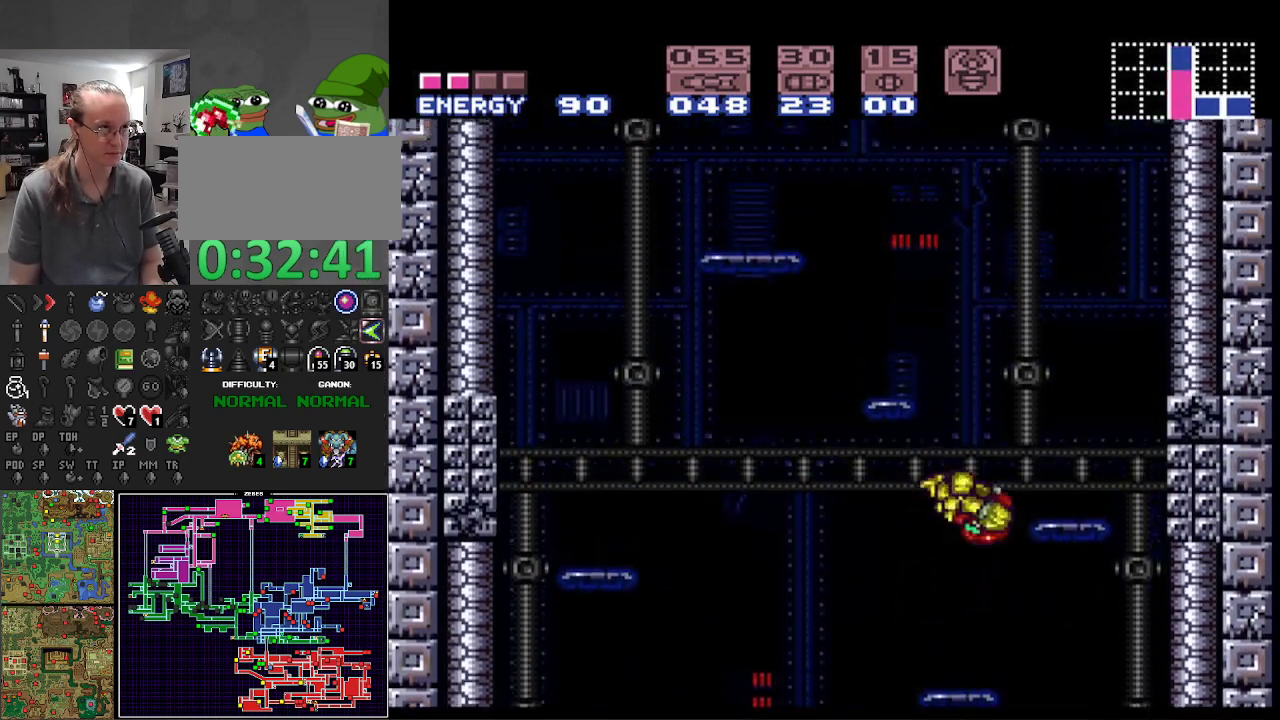
{"buttons": ["A", "B", "DPAD_RIGHT"], "events": [[100, "A", "up"], [417, "A", "down"]]}
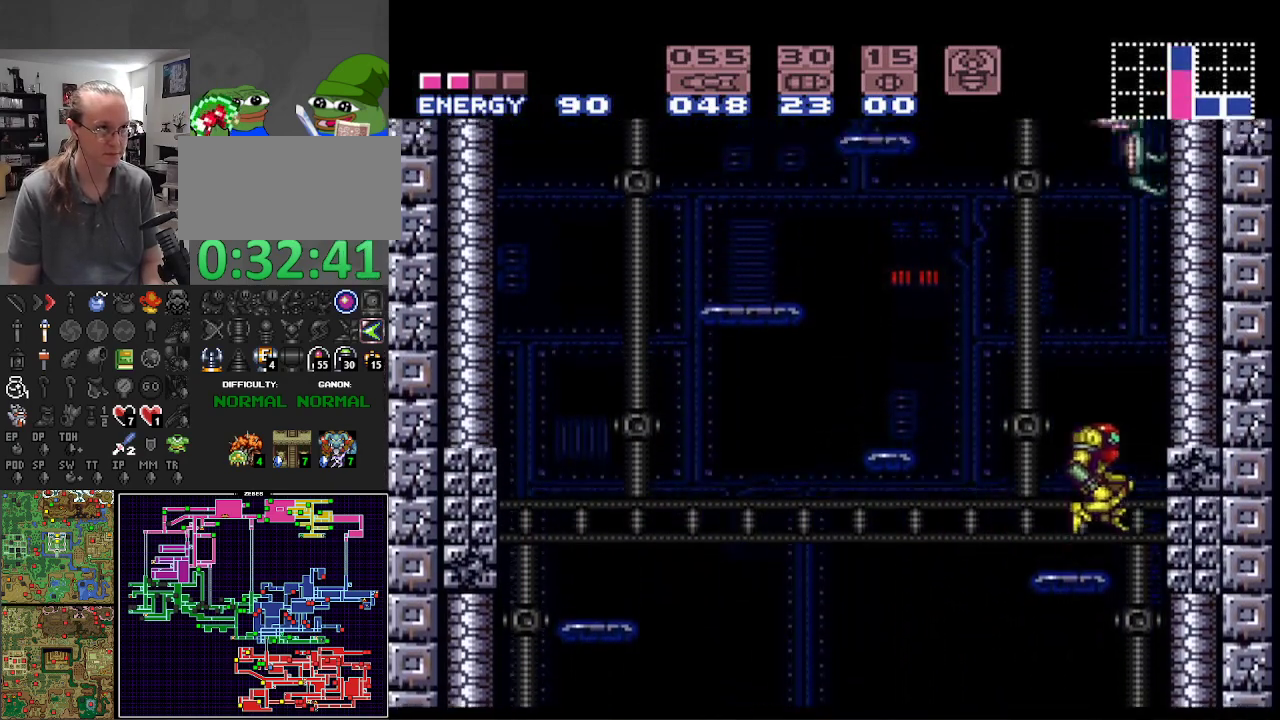
{"buttons": ["B", "DPAD_LEFT"], "events": [[167, "DPAD_RIGHT", "up"], [167, "DPAD_UP", "down"], [183, "A", "up"], [283, "X", "down"], [383, "DPAD_LEFT", "down"], [383, "X", "up"], [417, "DPAD_UP", "up"]]}
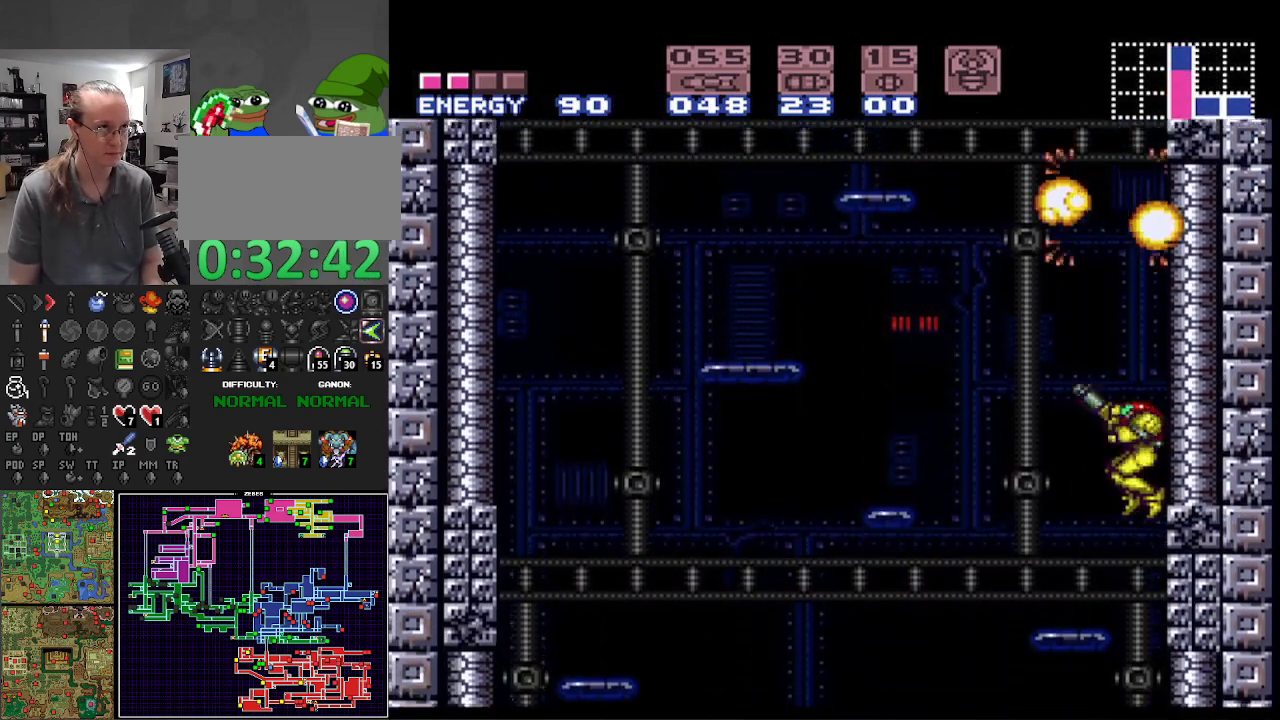
{"buttons": ["A", "B", "DPAD_RIGHT"], "events": [[250, "DPAD_LEFT", "up"], [283, "DPAD_RIGHT", "down"], [400, "A", "down"]]}
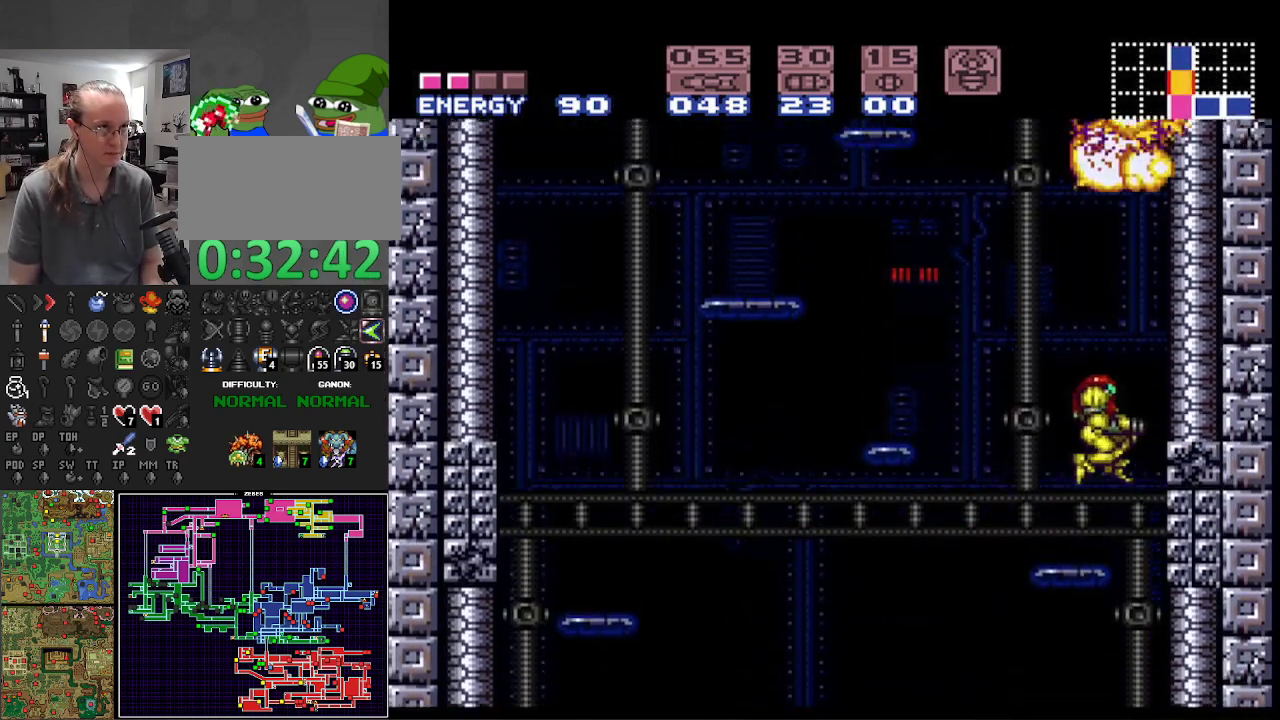
{"buttons": ["B", "DPAD_LEFT"], "events": [[233, "DPAD_RIGHT", "up"], [250, "A", "up"], [283, "B", "up"], [300, "DPAD_LEFT", "down"], [367, "B", "down"]]}